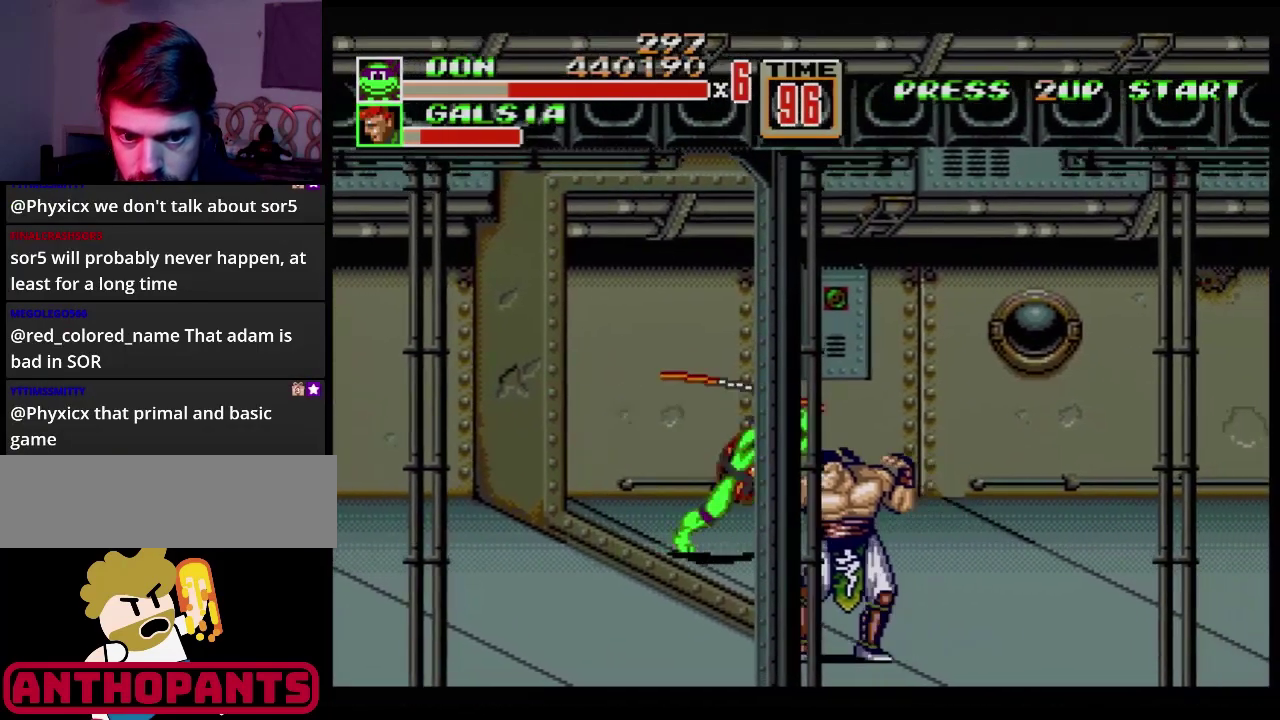
Gameplay with a controller (Xbox layout); each line is a JSON object with the inputs held at the frame after it. "events" lists button and stick changes between this image and that frame as [ms after this image, input, new state], when the widget could be followed in between. Not read: L1 L2 L3 R1 R2 R3.
{"buttons": ["B"], "events": [[67, "B", "down"], [200, "B", "up"], [334, "DPAD_RIGHT", "up"], [351, "DPAD_LEFT", "down"], [434, "B", "down"], [484, "DPAD_LEFT", "up"]]}
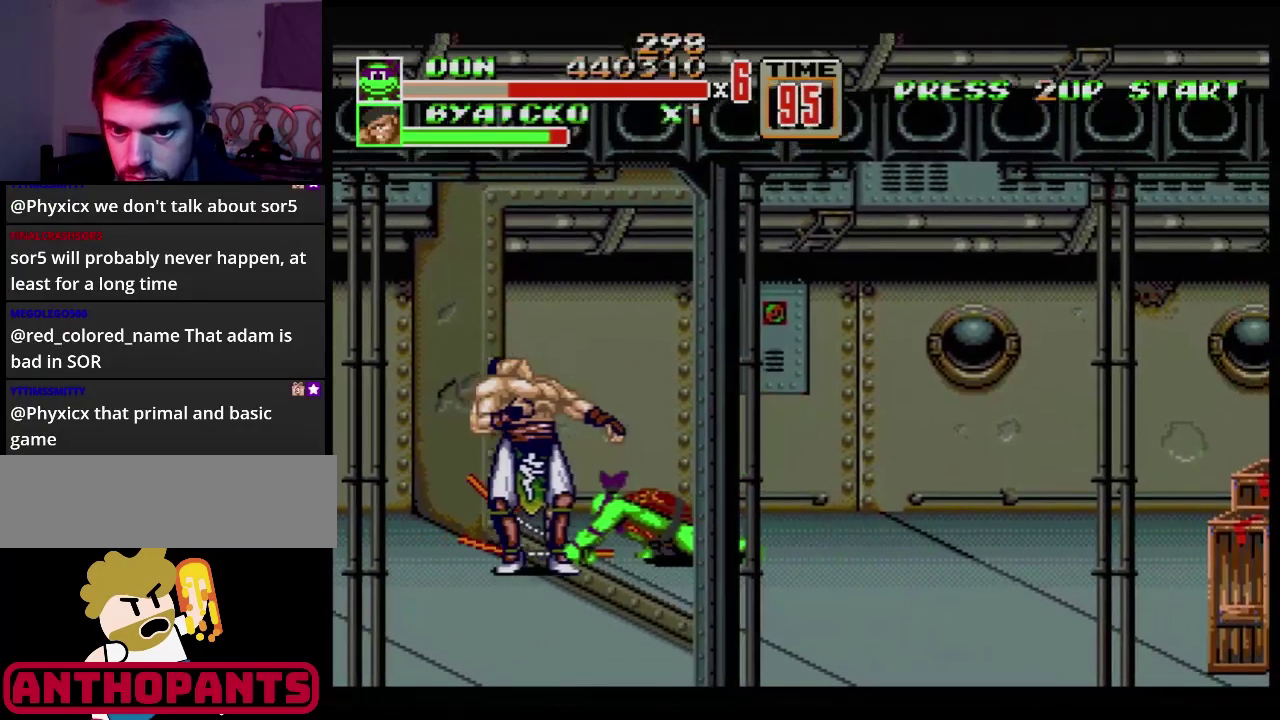
{"buttons": ["B"], "events": [[33, "B", "up"], [500, "B", "down"]]}
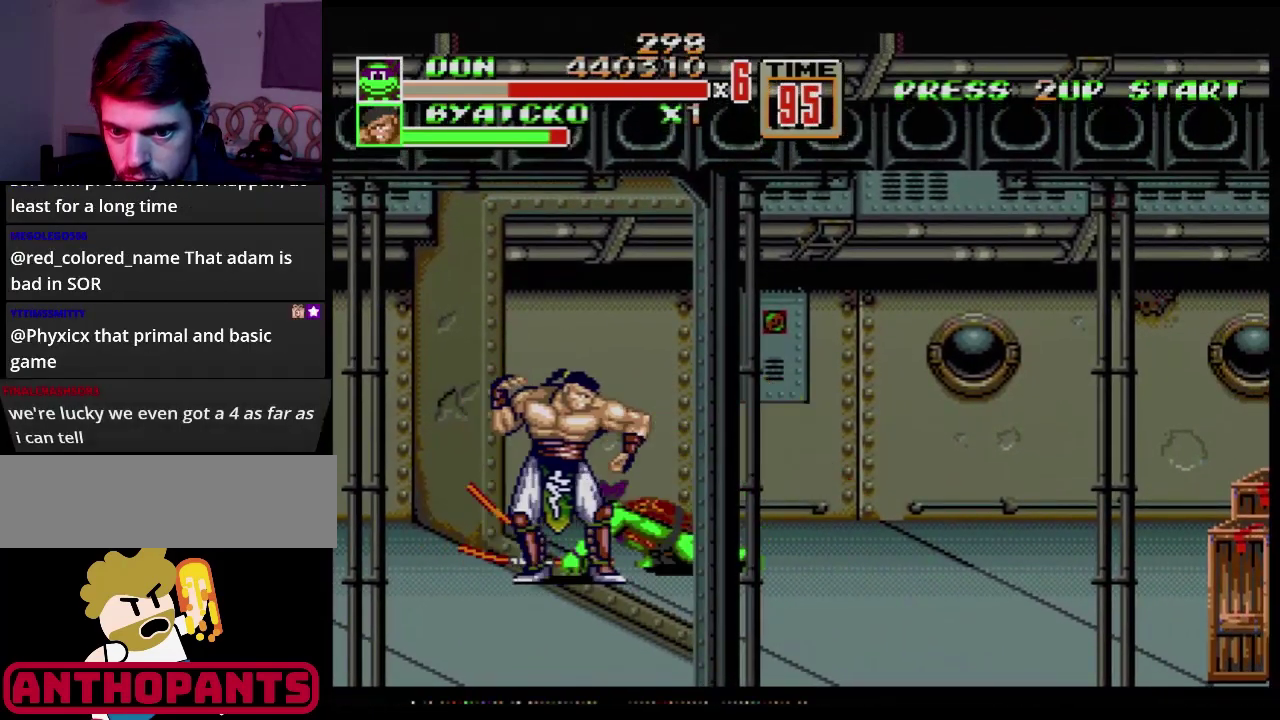
{"buttons": [], "events": [[150, "B", "up"]]}
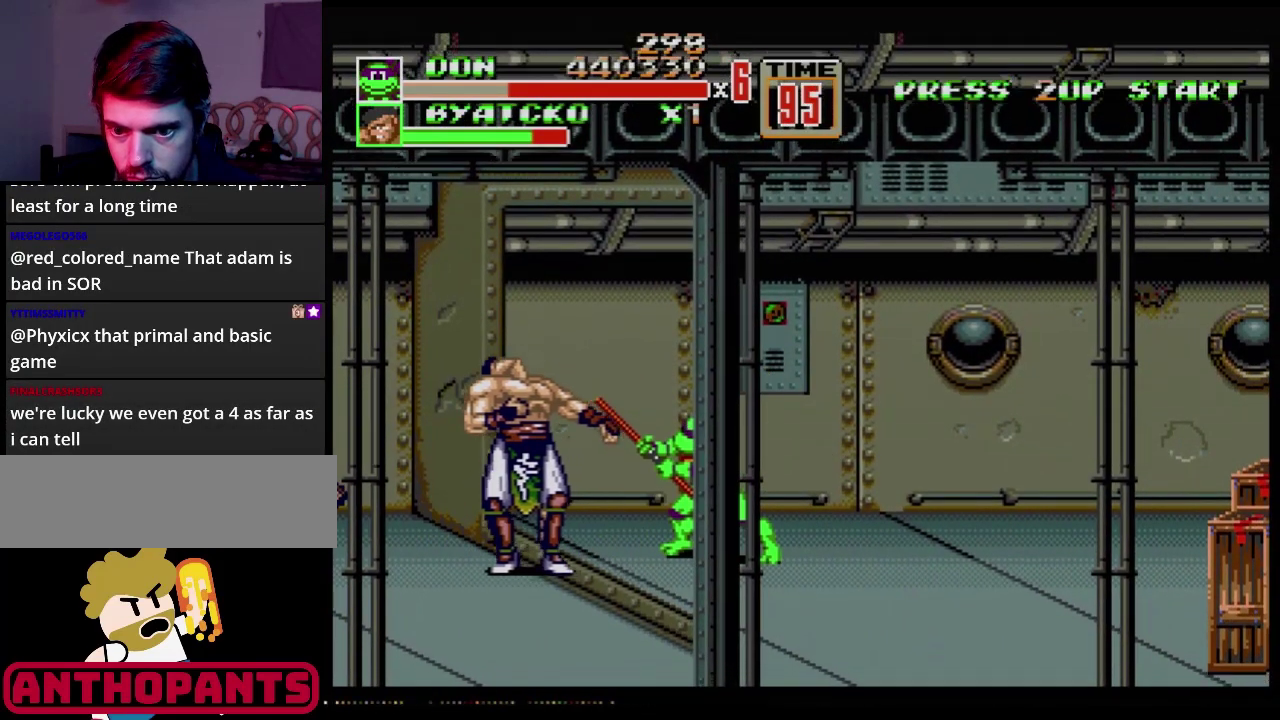
{"buttons": [], "events": [[117, "B", "down"], [300, "B", "up"]]}
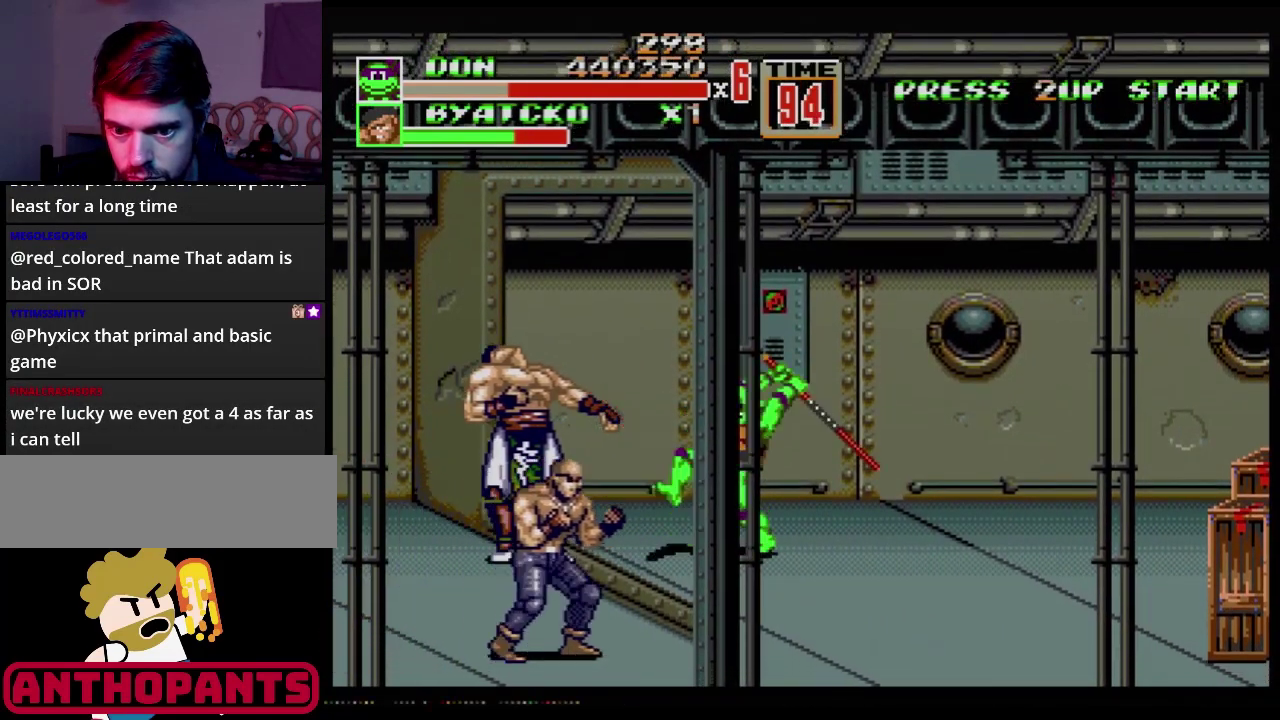
{"buttons": ["DPAD_RIGHT"], "events": [[50, "B", "down"], [200, "B", "up"], [301, "DPAD_RIGHT", "down"]]}
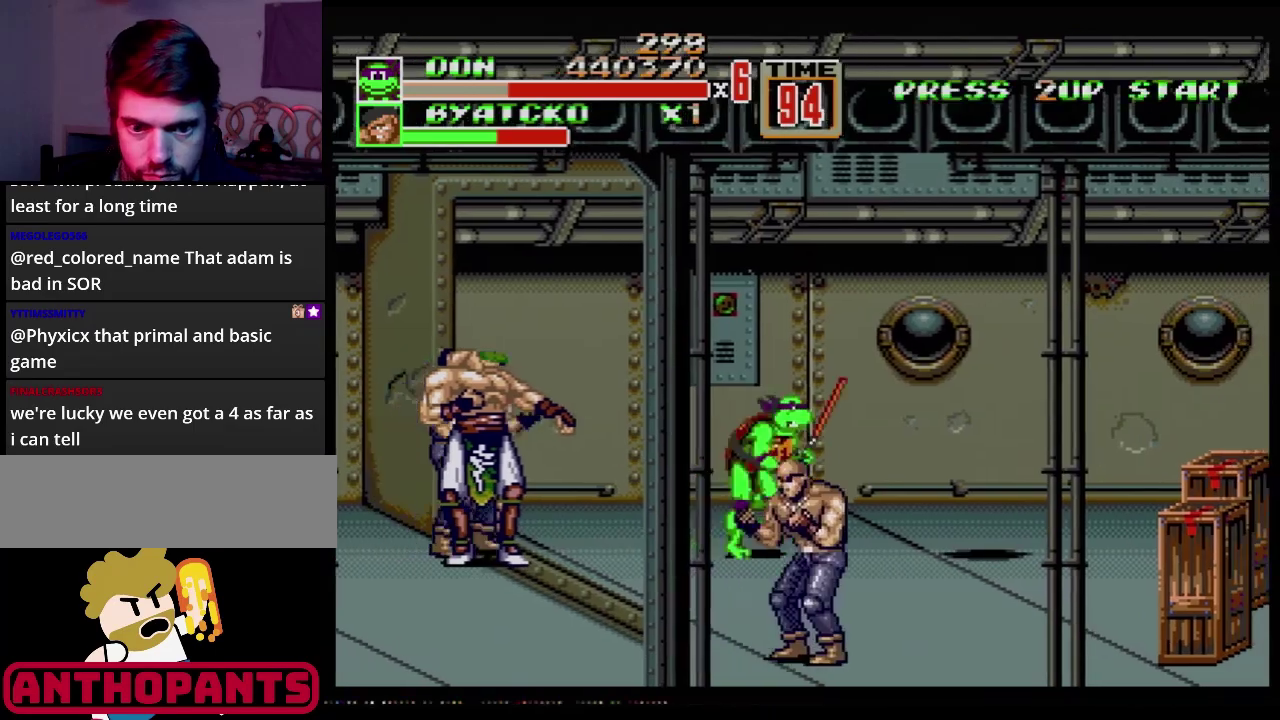
{"buttons": ["DPAD_RIGHT"], "events": []}
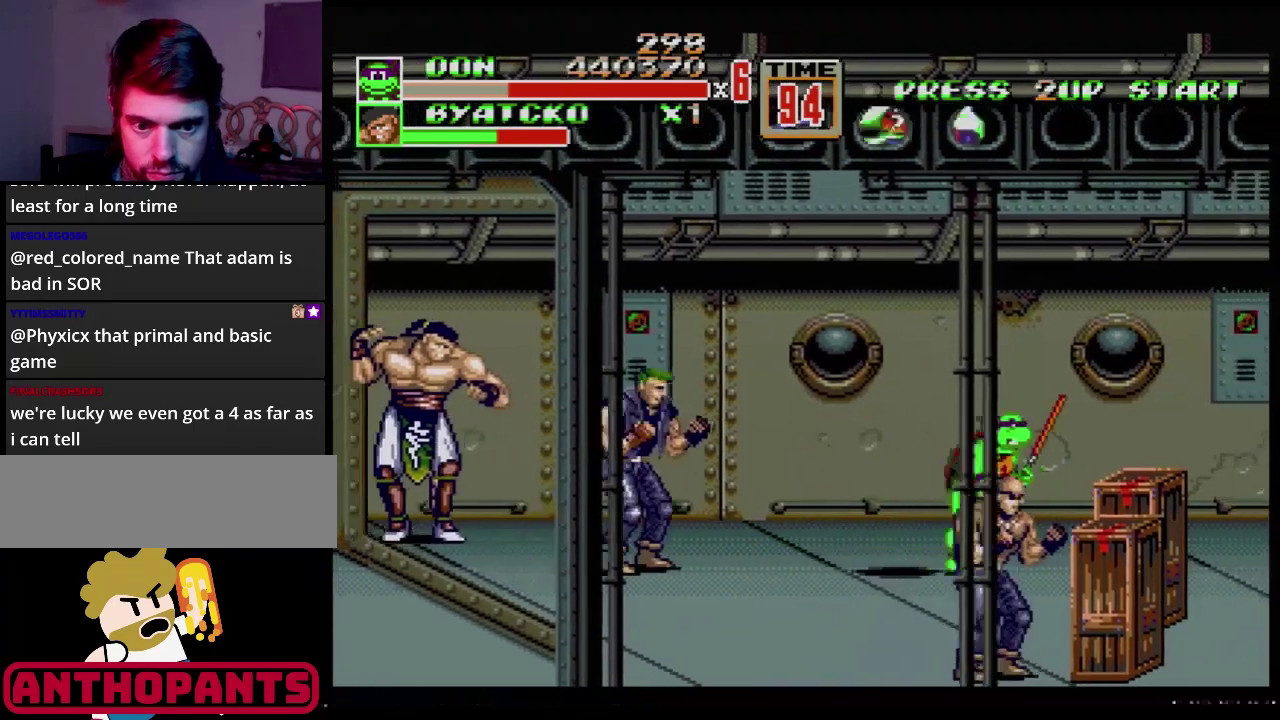
{"buttons": ["B"], "events": [[351, "DPAD_LEFT", "down"], [351, "DPAD_RIGHT", "up"], [451, "B", "down"], [451, "DPAD_LEFT", "up"]]}
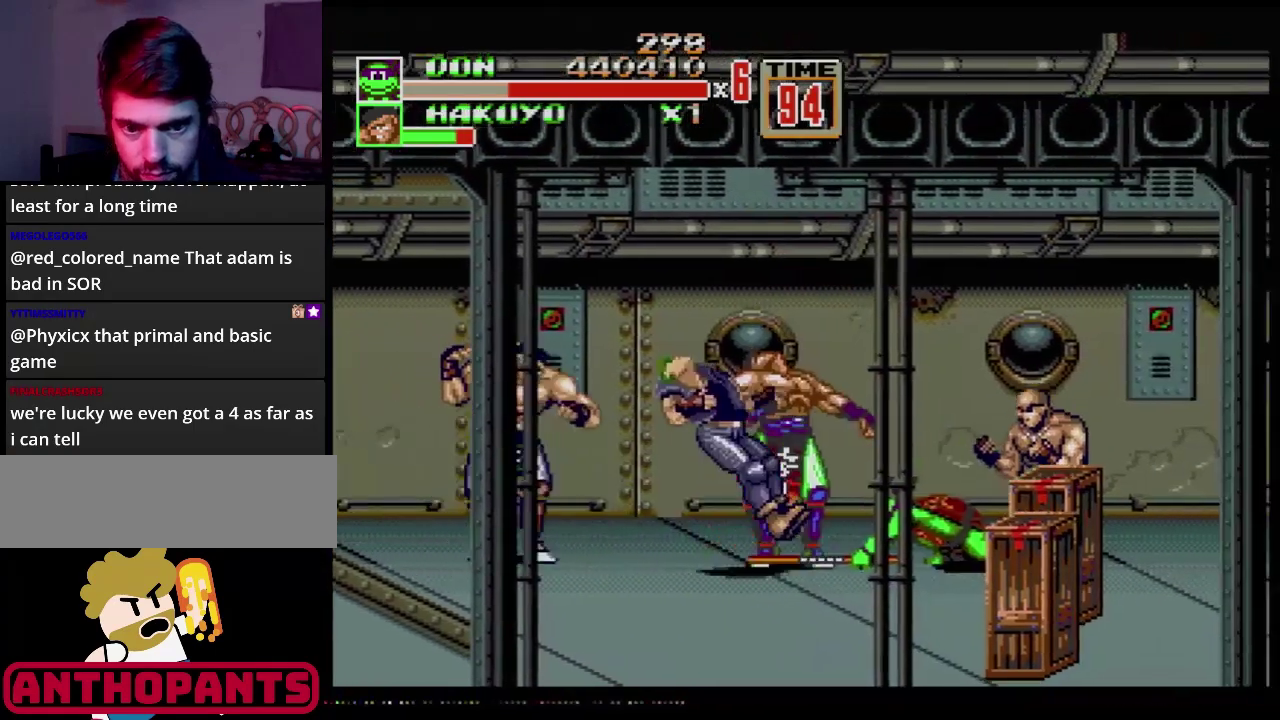
{"buttons": ["DPAD_RIGHT"], "events": [[16, "B", "up"], [300, "DPAD_RIGHT", "down"]]}
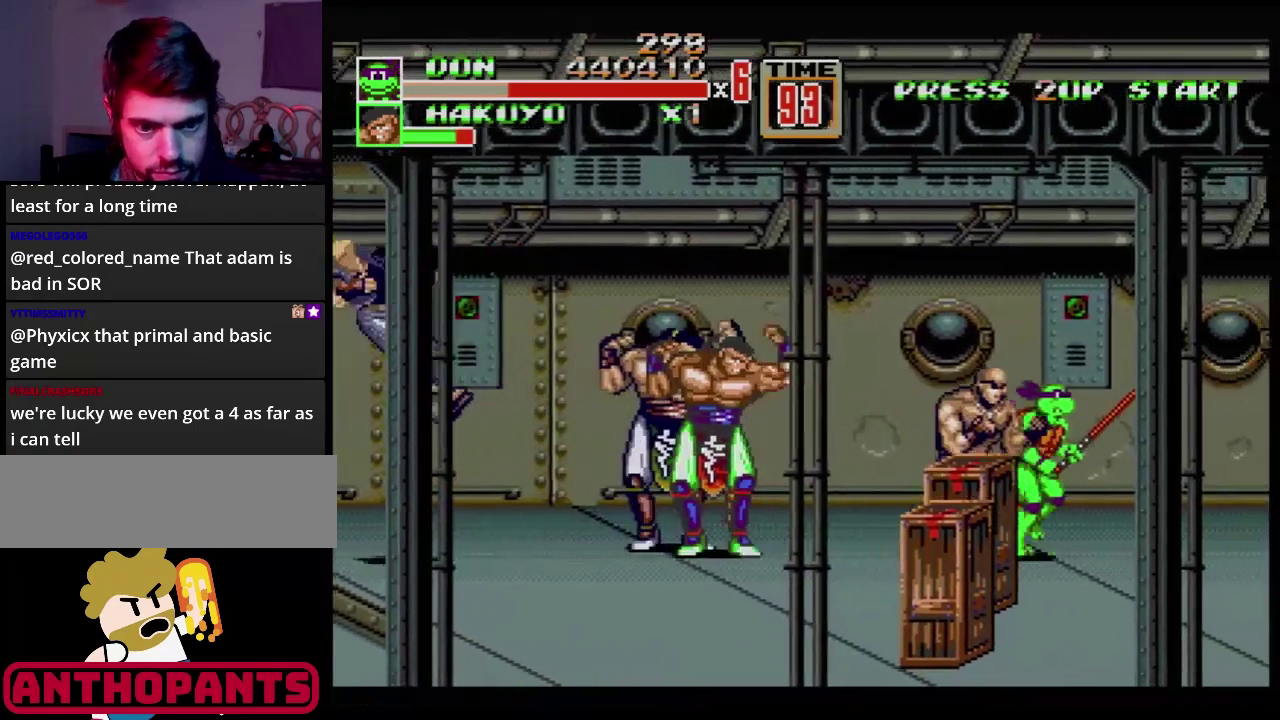
{"buttons": ["B"], "events": [[134, "DPAD_RIGHT", "up"], [134, "DPAD_UP", "down"], [150, "DPAD_LEFT", "down"], [184, "B", "down"], [284, "DPAD_LEFT", "up"], [284, "DPAD_UP", "up"], [301, "B", "up"], [384, "B", "down"]]}
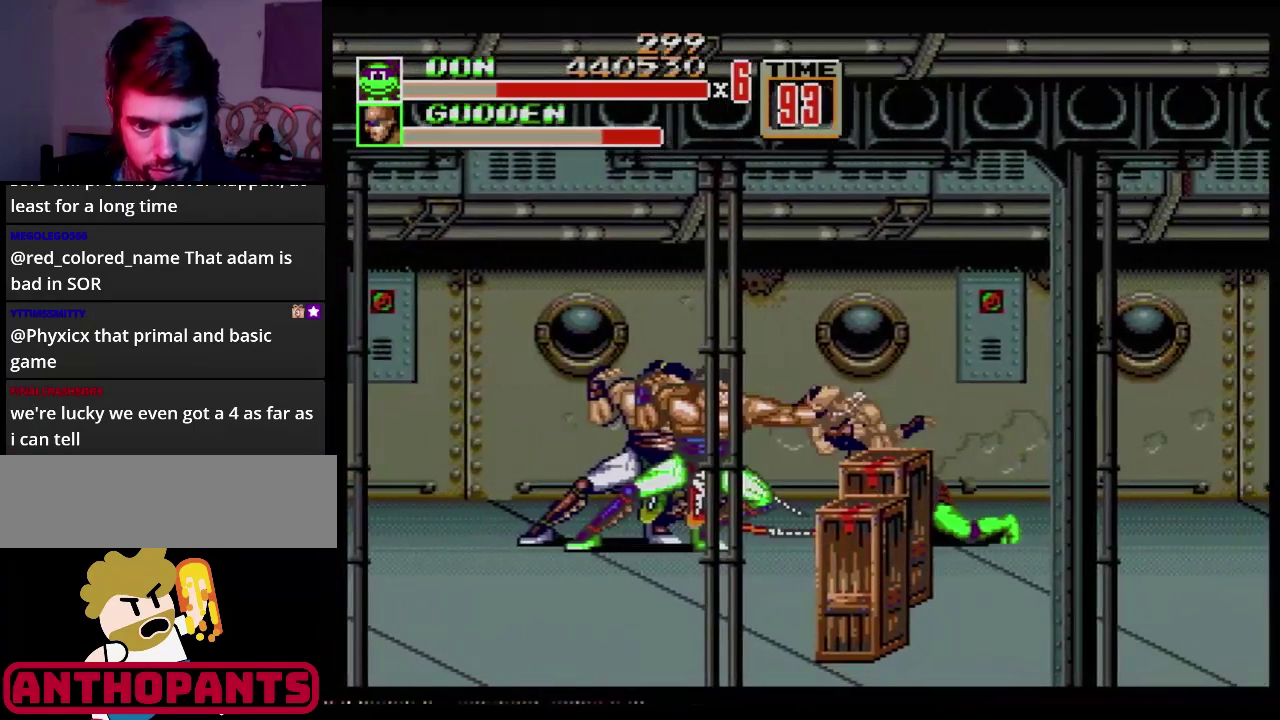
{"buttons": [], "events": [[50, "B", "up"], [117, "B", "down"], [183, "B", "up"], [233, "B", "down"], [300, "B", "up"]]}
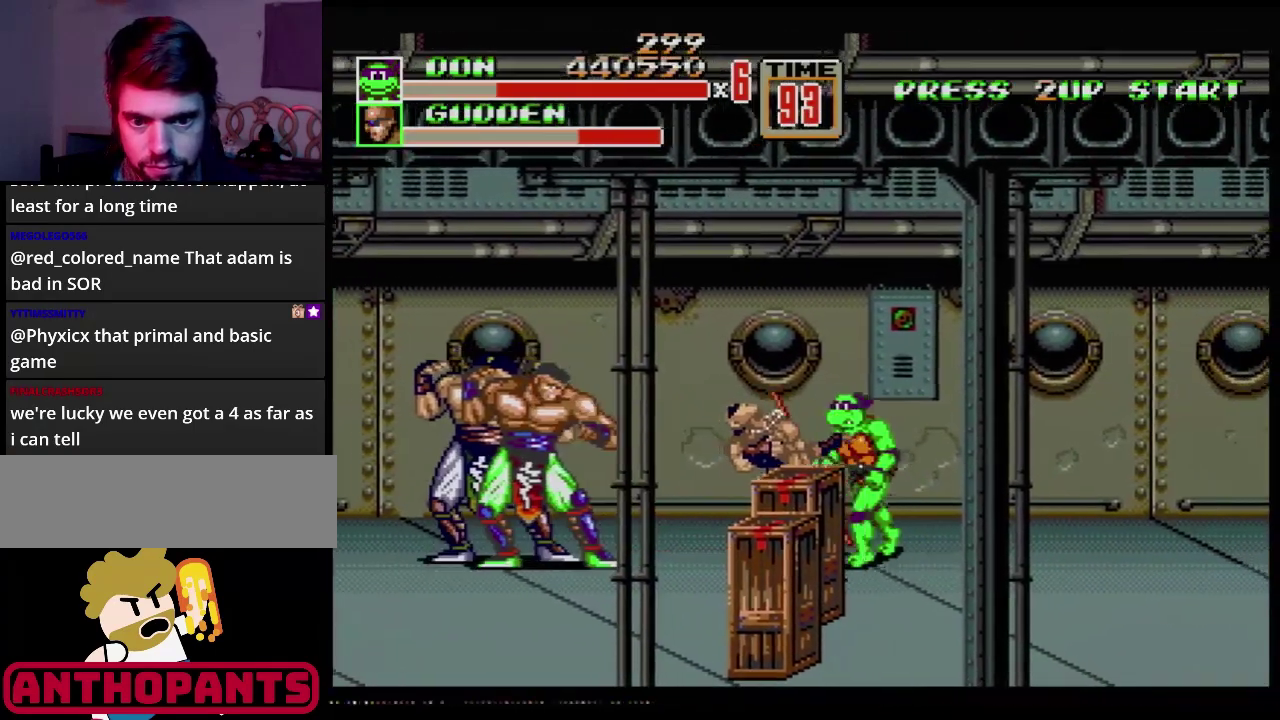
{"buttons": [], "events": [[34, "DPAD_LEFT", "down"], [317, "B", "down"], [401, "B", "up"], [484, "DPAD_LEFT", "up"]]}